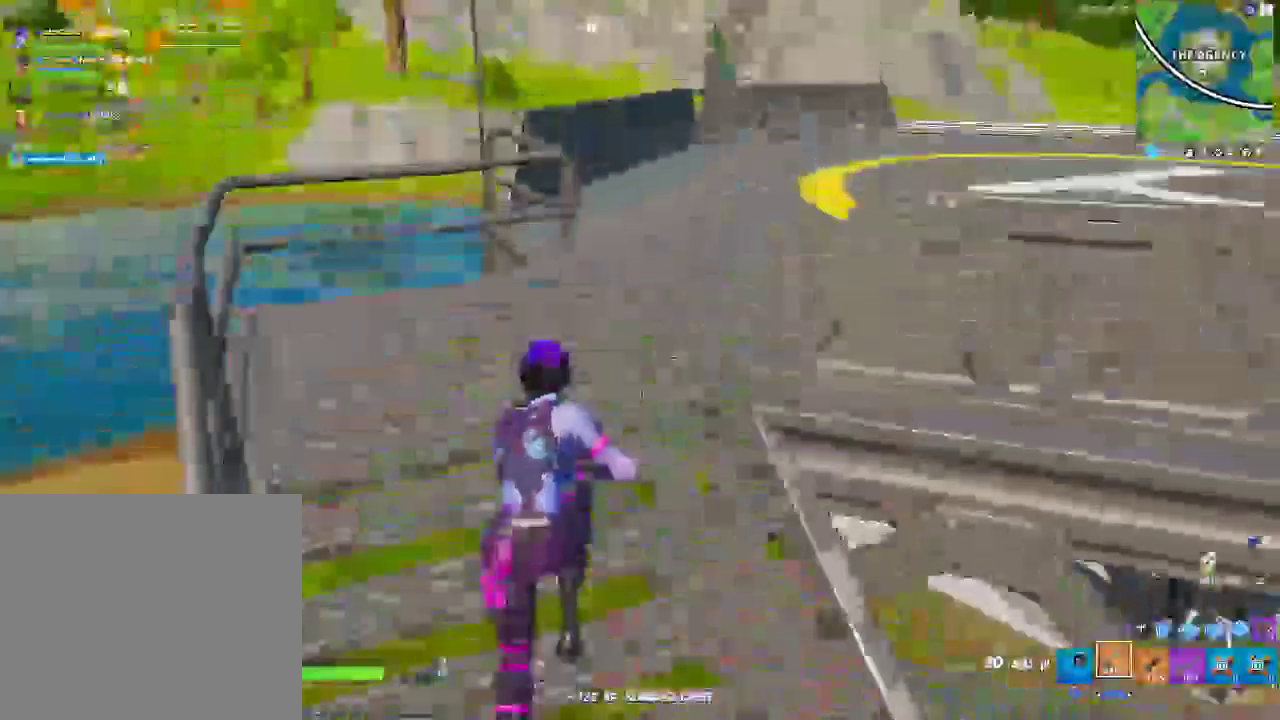
Gameplay with a controller (PlayStation layout); each line is a JSON object with the inputs held at the frame after it. "events" lists button and stick changes between this image and that frame as [ms after this image, input, new state], when the widget could be followed in between. Not read: DPAD_LEFT DPAD_UP HOME L1 SELECT START.
{"buttons": [], "left_stick": "up", "right_stick": "center", "events": []}
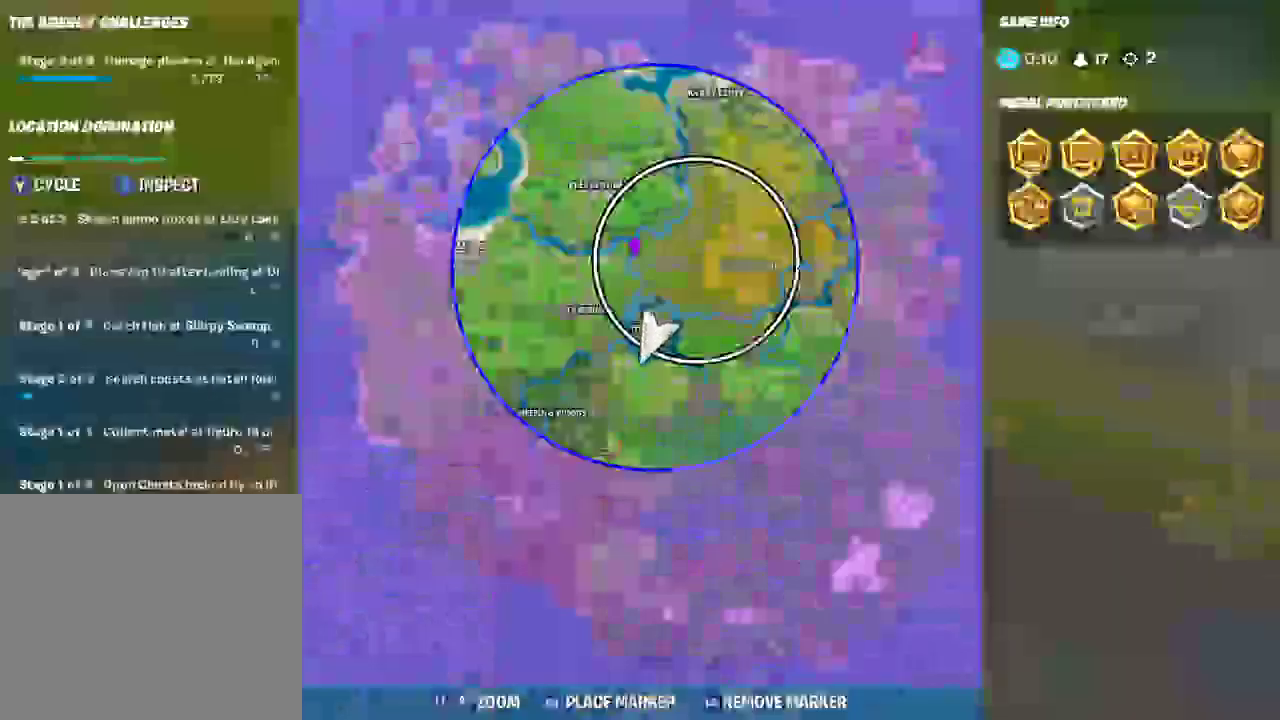
{"buttons": [], "left_stick": "up", "right_stick": "center", "events": [[100, "left_stick", "up-right"], [333, "left_stick", "up"]]}
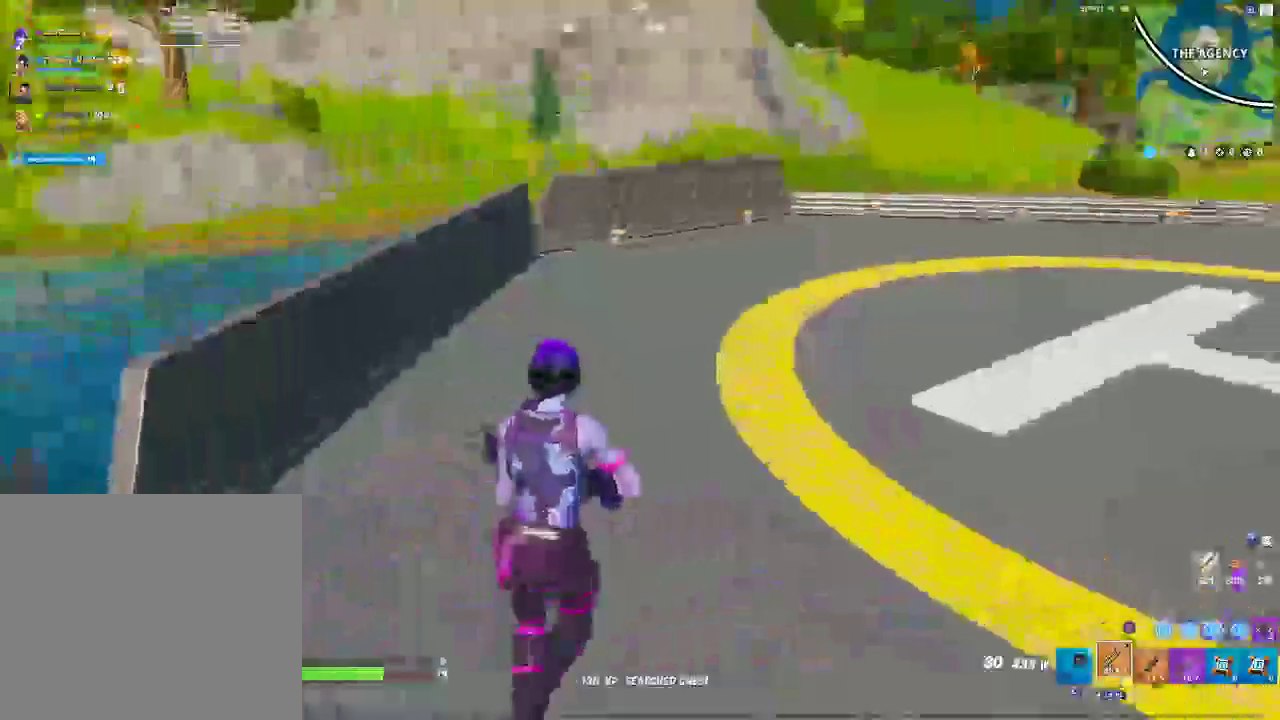
{"buttons": [], "left_stick": "up-left", "right_stick": "center", "events": [[50, "right_stick", "right"], [350, "CROSS", "down"], [367, "left_stick", "up-left"], [433, "CROSS", "up"], [500, "right_stick", "center"]]}
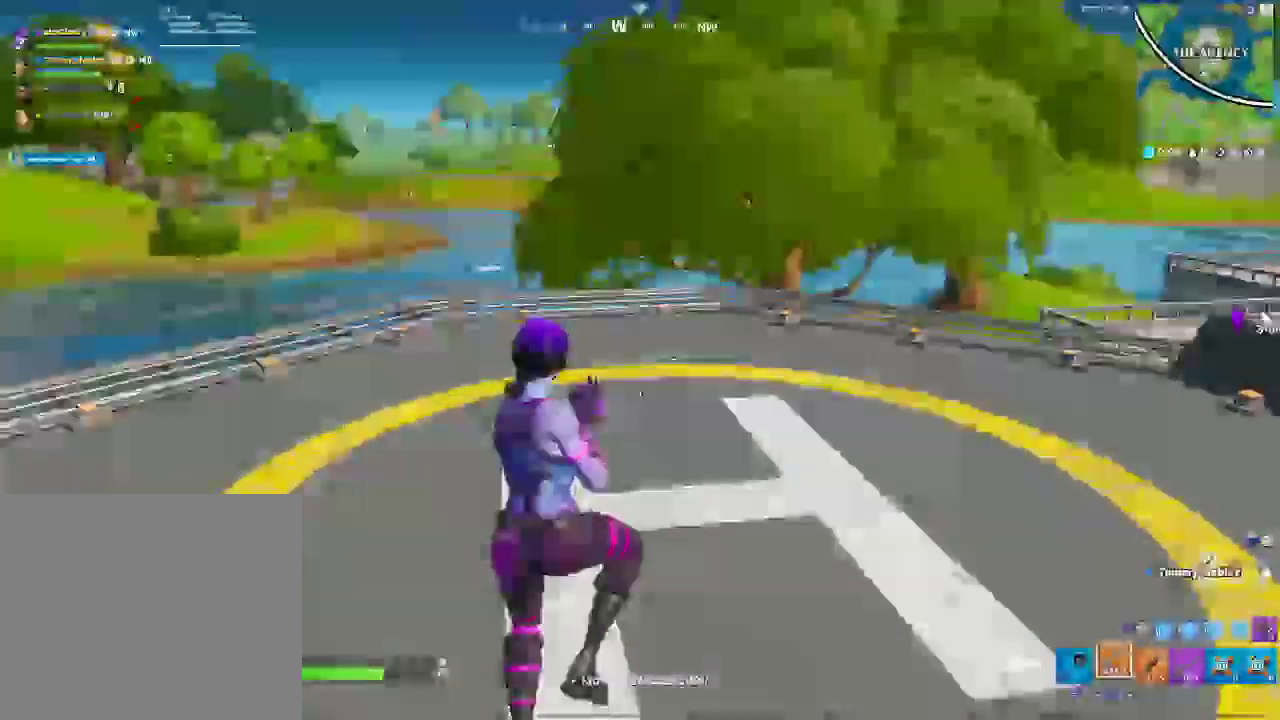
{"buttons": [], "left_stick": "up-left", "right_stick": "right", "events": [[133, "SQUARE", "down"], [217, "left_stick", "up"], [300, "SQUARE", "up"], [400, "right_stick", "right"], [417, "left_stick", "up-left"]]}
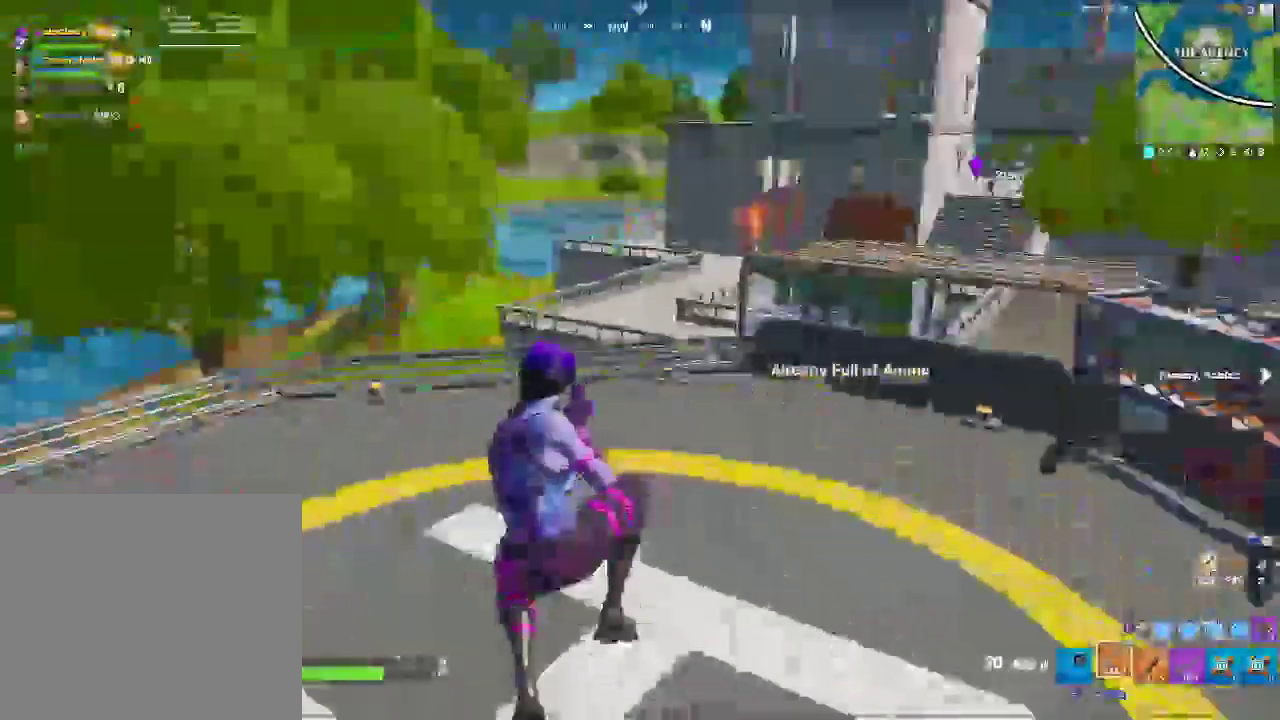
{"buttons": [], "left_stick": "left", "right_stick": "center", "events": [[83, "left_stick", "down-right"], [150, "left_stick", "up-left"], [200, "left_stick", "center"], [283, "CROSS", "down"], [400, "left_stick", "up-left"], [450, "CROSS", "up"], [483, "left_stick", "left"], [483, "right_stick", "center"]]}
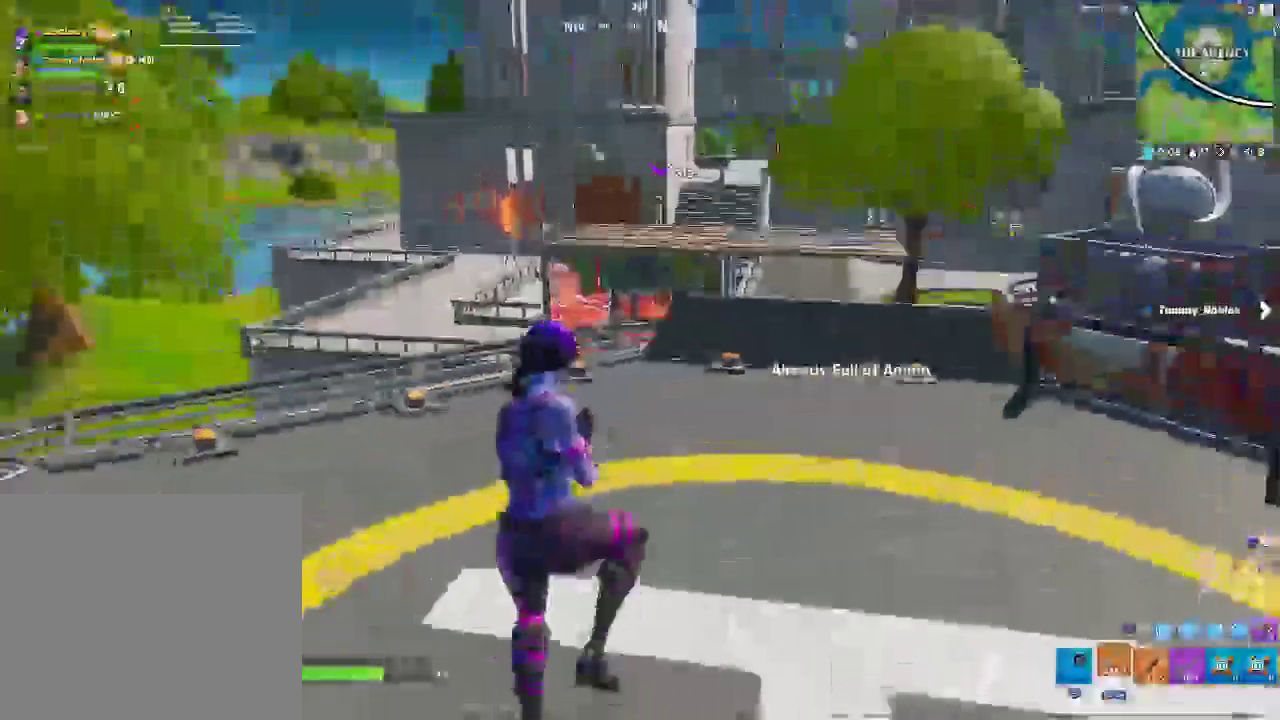
{"buttons": [], "left_stick": "left", "right_stick": "center", "events": []}
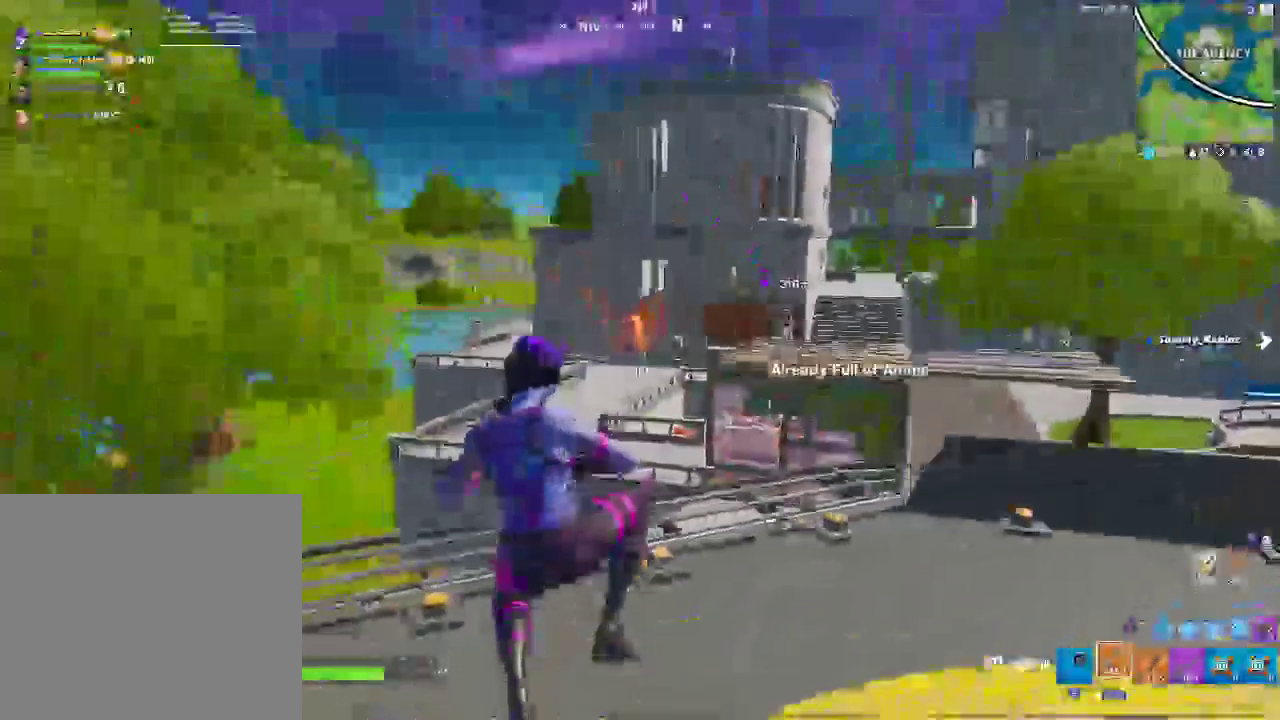
{"buttons": ["R1", "R2"], "left_stick": "up-left", "right_stick": "center", "events": [[50, "left_stick", "up-left"], [67, "R2", "down"], [217, "R1", "down"], [250, "left_stick", "up"], [367, "left_stick", "down-right"], [400, "R1", "up"], [467, "R1", "down"], [500, "left_stick", "up-left"]]}
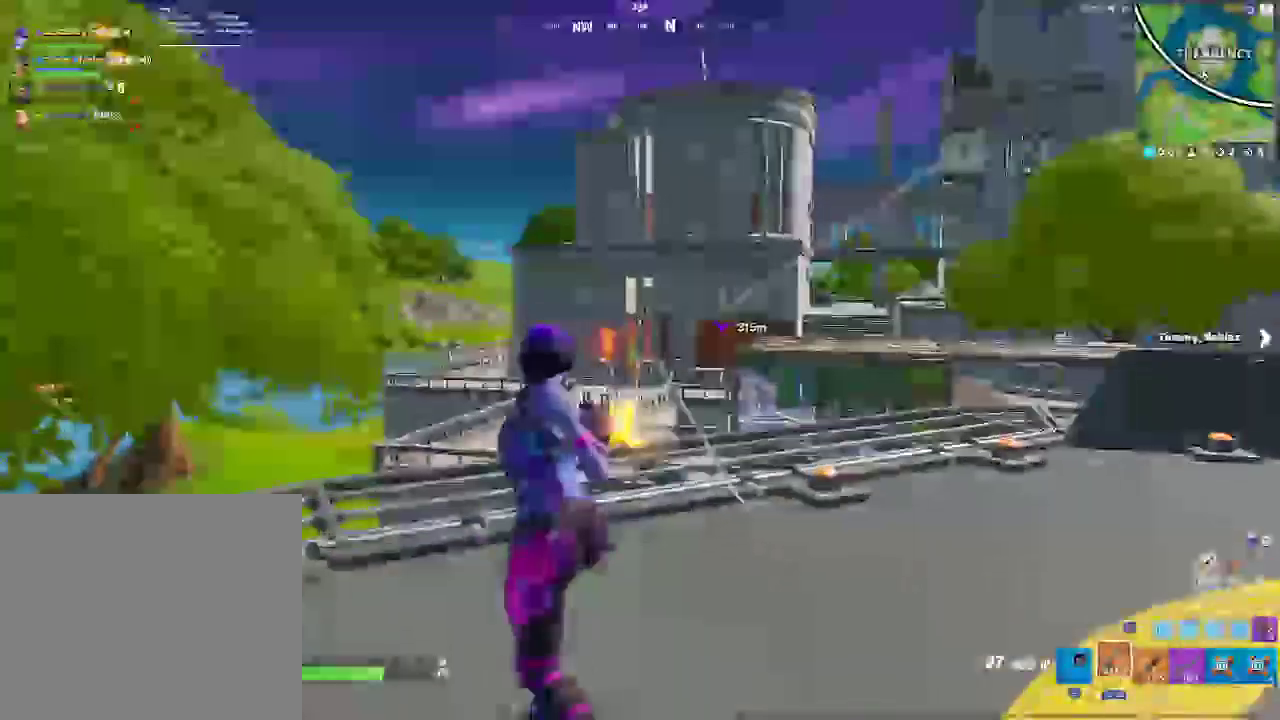
{"buttons": [], "left_stick": "left", "right_stick": "down-left", "events": [[150, "R1", "up"], [200, "left_stick", "left"], [250, "R2", "up"], [467, "right_stick", "down-left"]]}
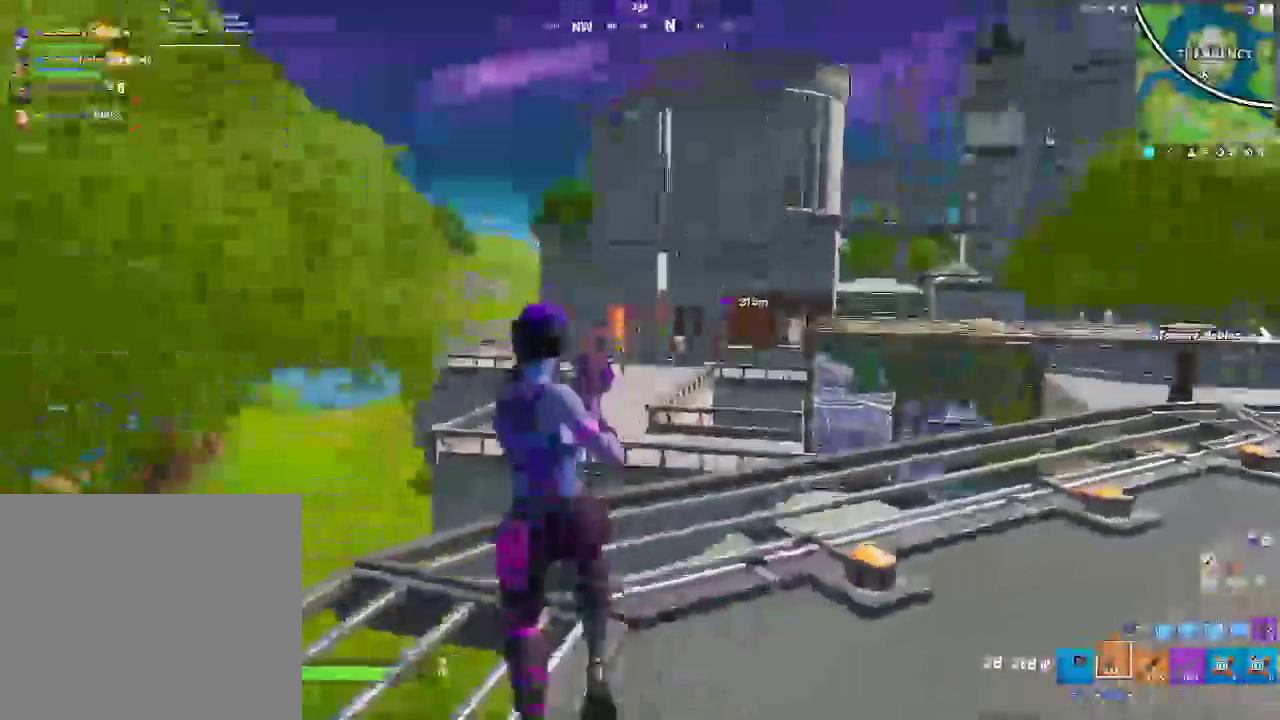
{"buttons": [], "left_stick": "down-right", "right_stick": "center", "events": [[350, "right_stick", "center"], [467, "left_stick", "down-right"]]}
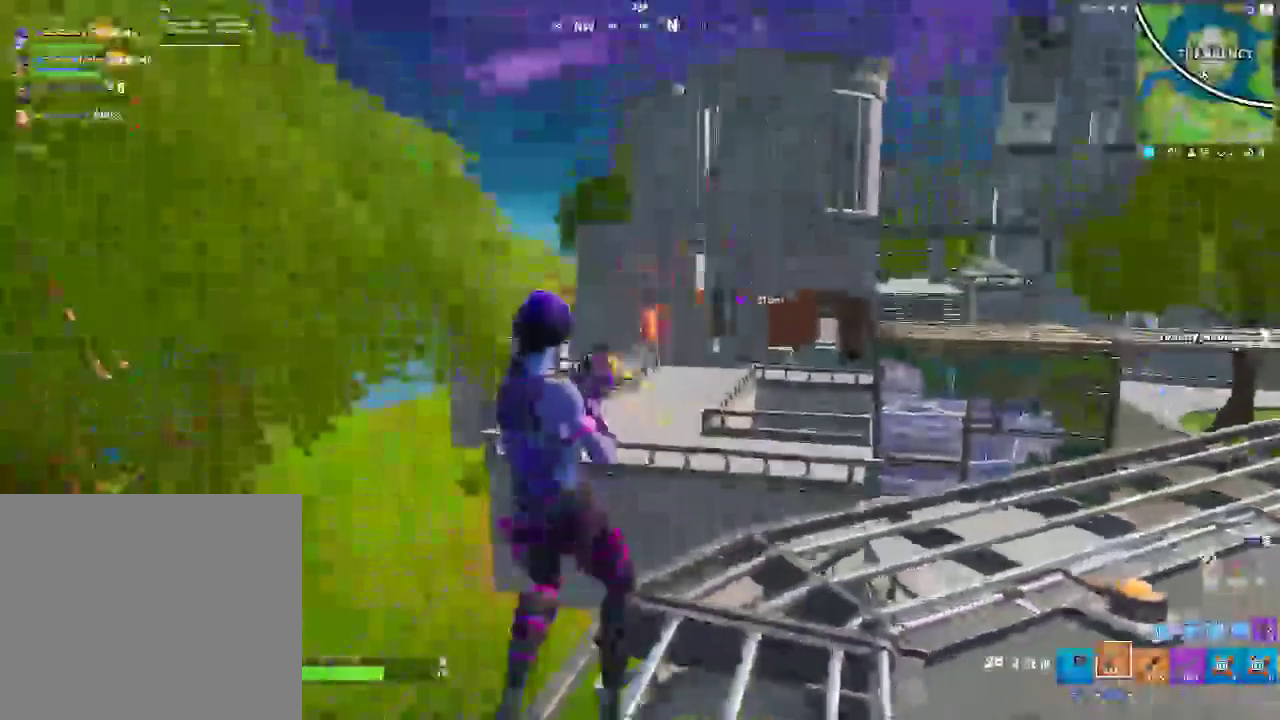
{"buttons": [], "left_stick": "right", "right_stick": "center", "events": [[367, "left_stick", "right"]]}
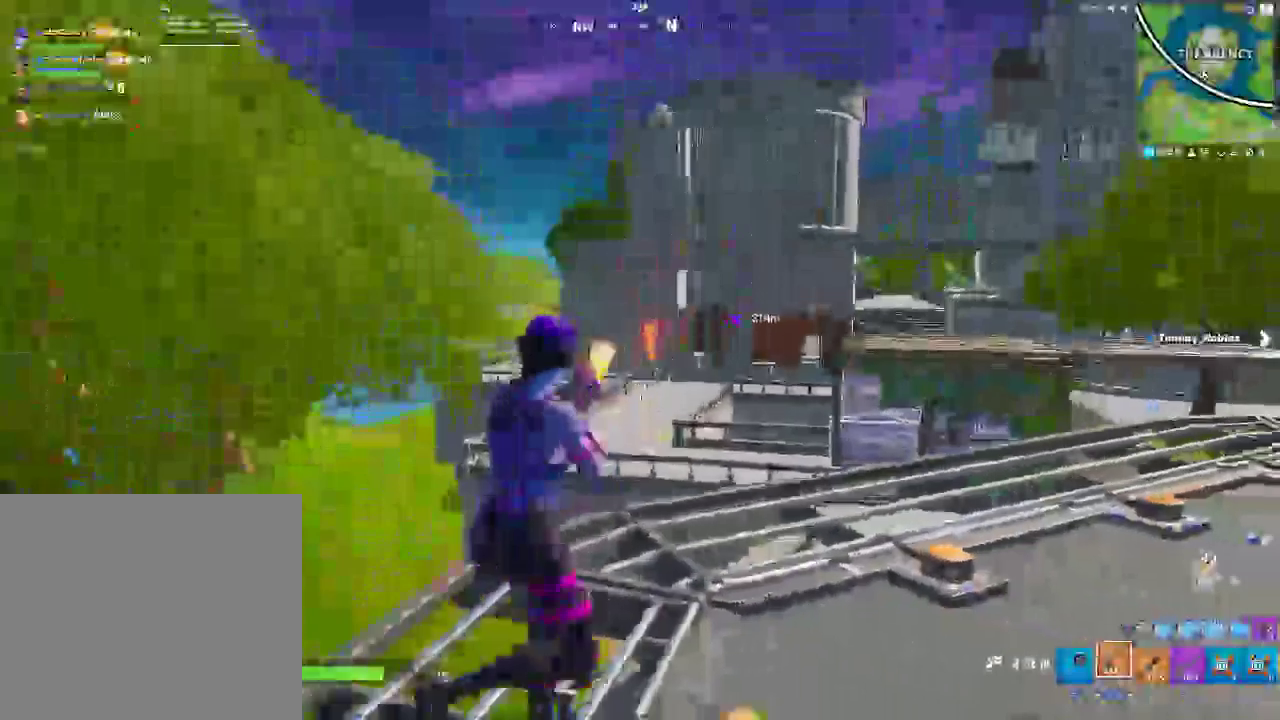
{"buttons": [], "left_stick": "left", "right_stick": "center", "events": [[433, "left_stick", "center"], [500, "left_stick", "left"]]}
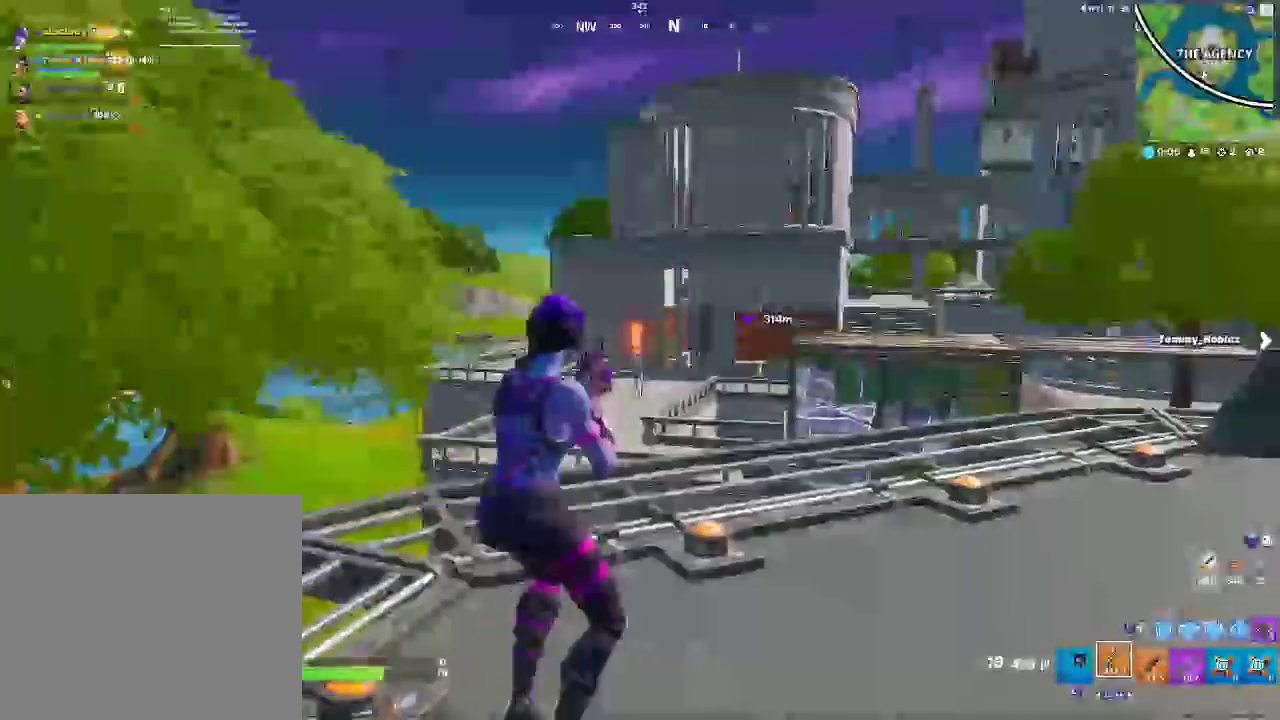
{"buttons": [], "left_stick": "left", "right_stick": "center", "events": []}